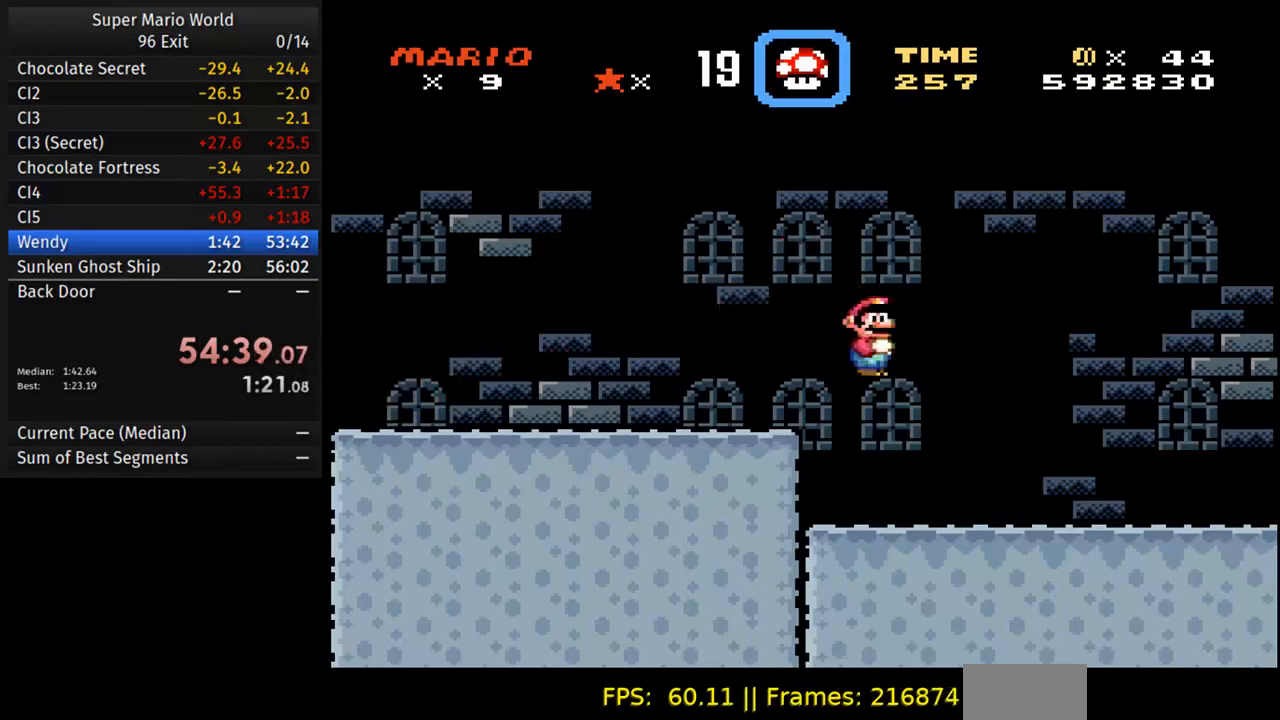
Gameplay with a controller (Nintendo layout); each line is a JSON object with the inputs held at the frame after it. "events" lists button and stick changes between this image and that frame as [ms after this image, input, new state], when the widget could be followed in between. Not read: L3 R3.
{"buttons": ["Y", "DPAD_RIGHT"], "events": []}
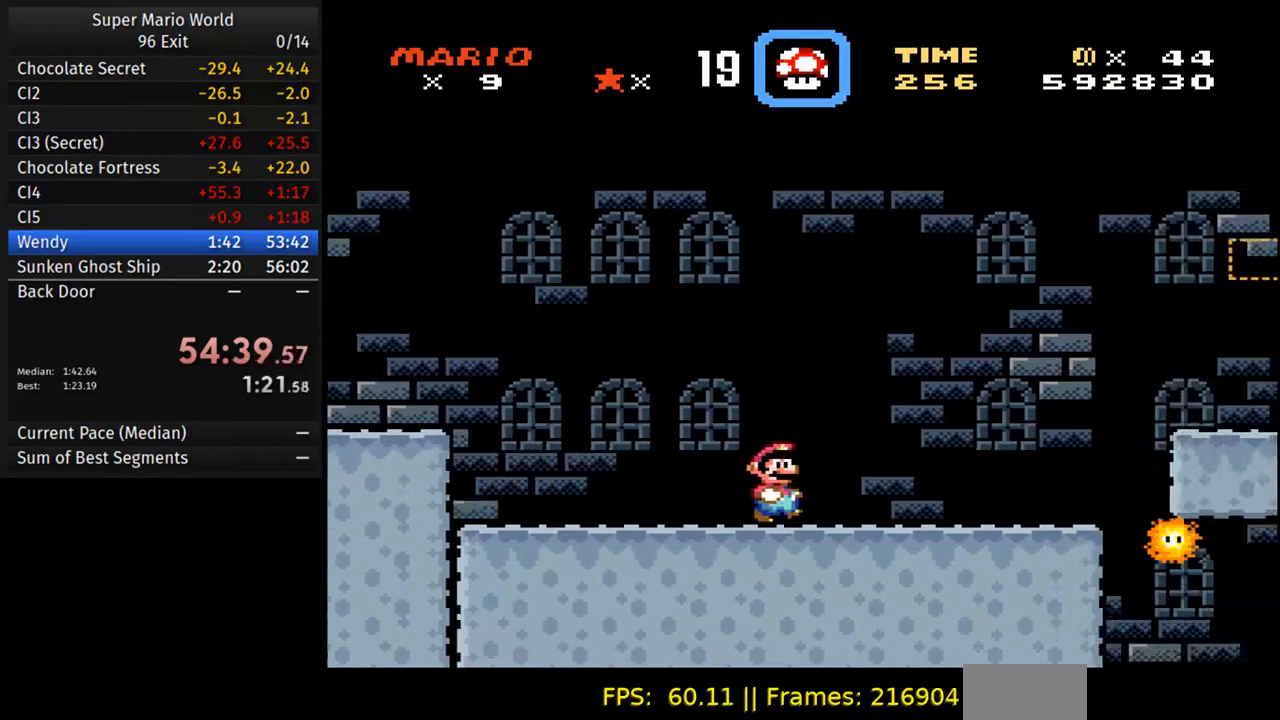
{"buttons": ["B", "Y", "DPAD_RIGHT"], "events": [[467, "B", "down"]]}
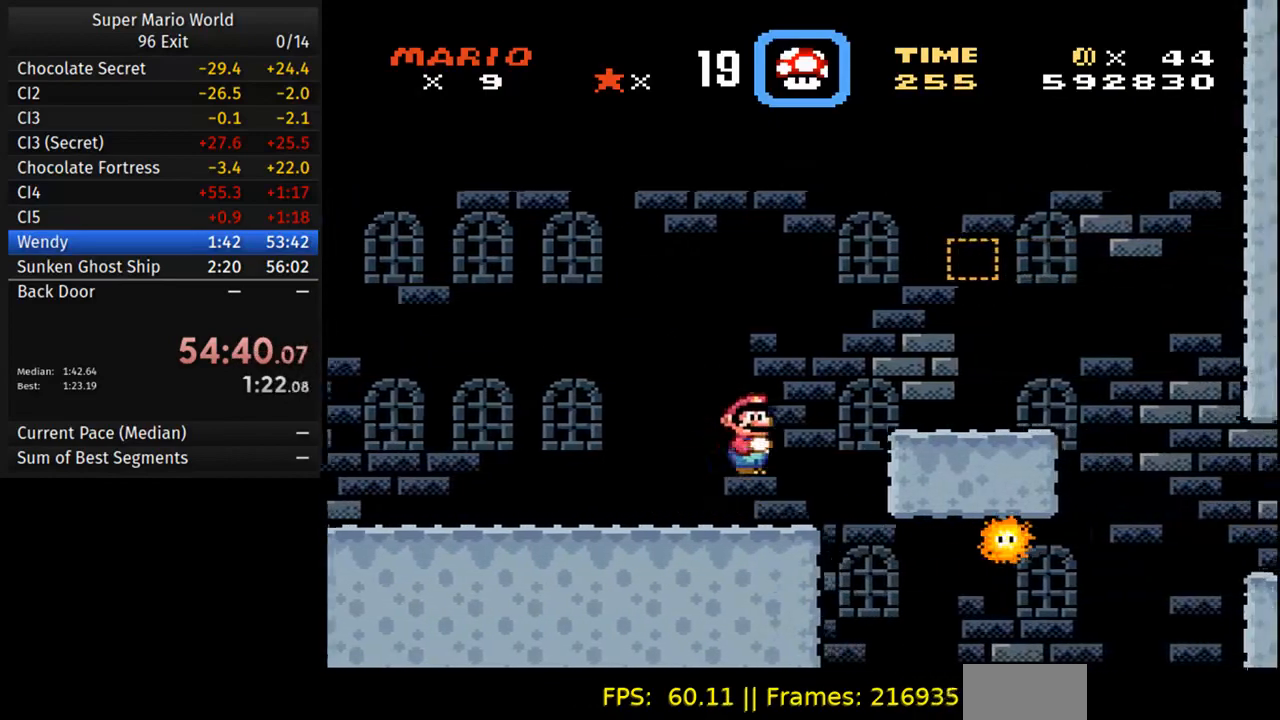
{"buttons": ["B", "Y", "DPAD_RIGHT"], "events": []}
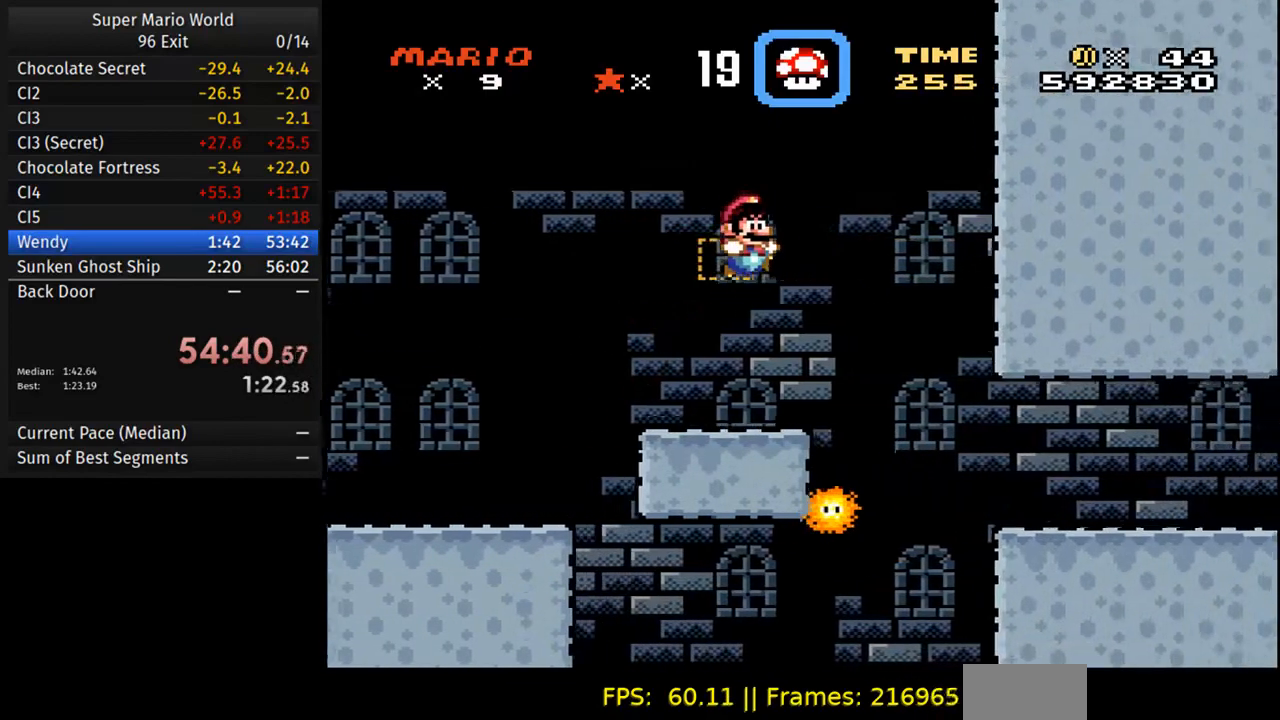
{"buttons": ["B", "Y", "DPAD_RIGHT"], "events": []}
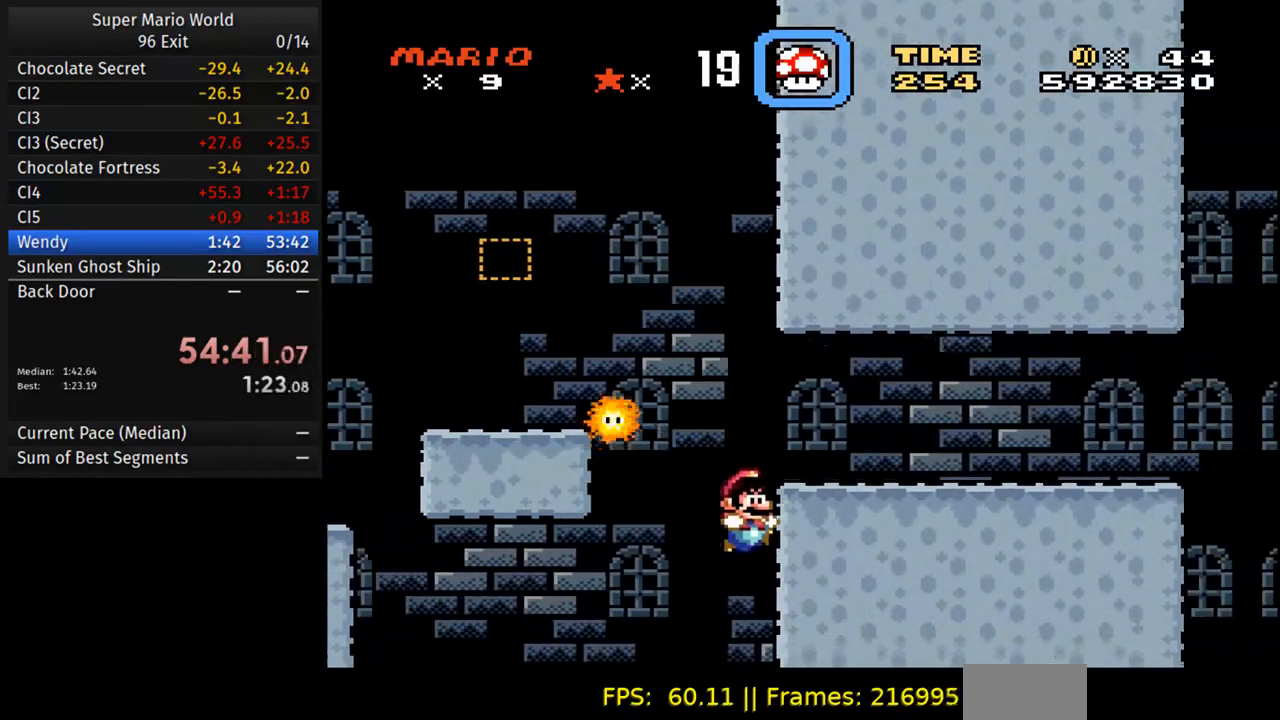
{"buttons": [], "events": [[200, "B", "up"], [267, "Y", "up"], [283, "DPAD_RIGHT", "up"]]}
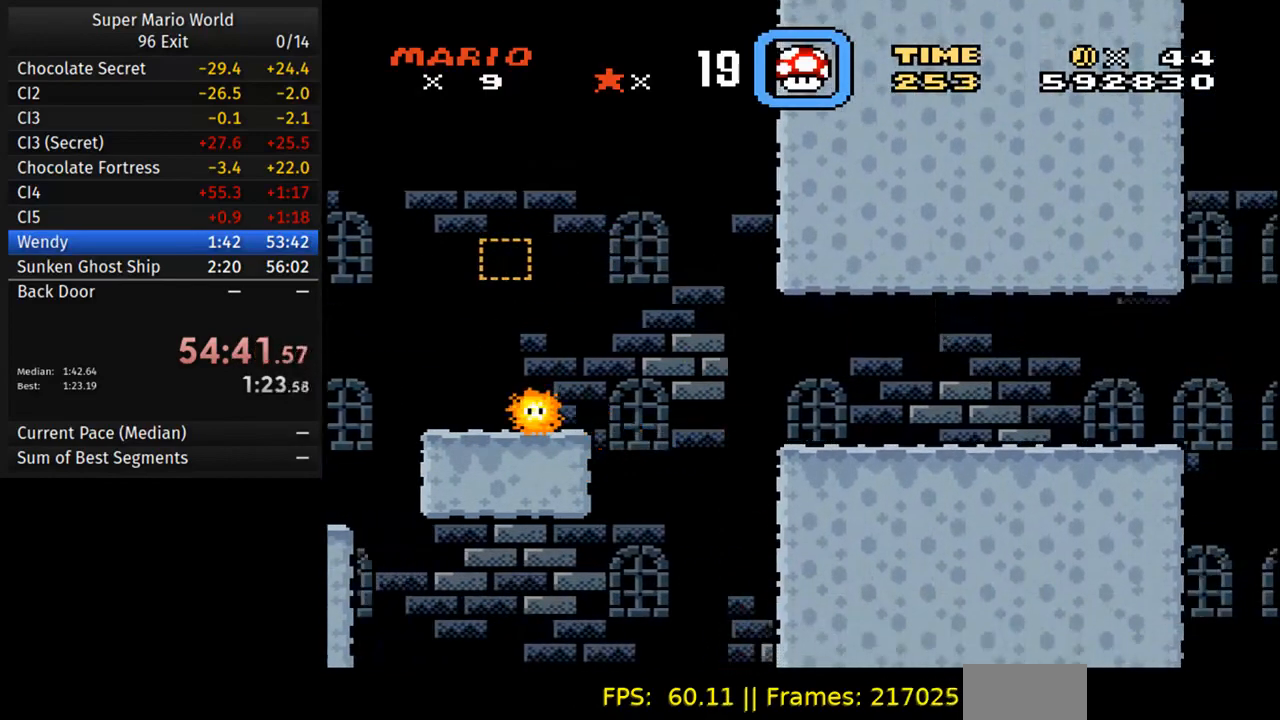
{"buttons": [], "events": []}
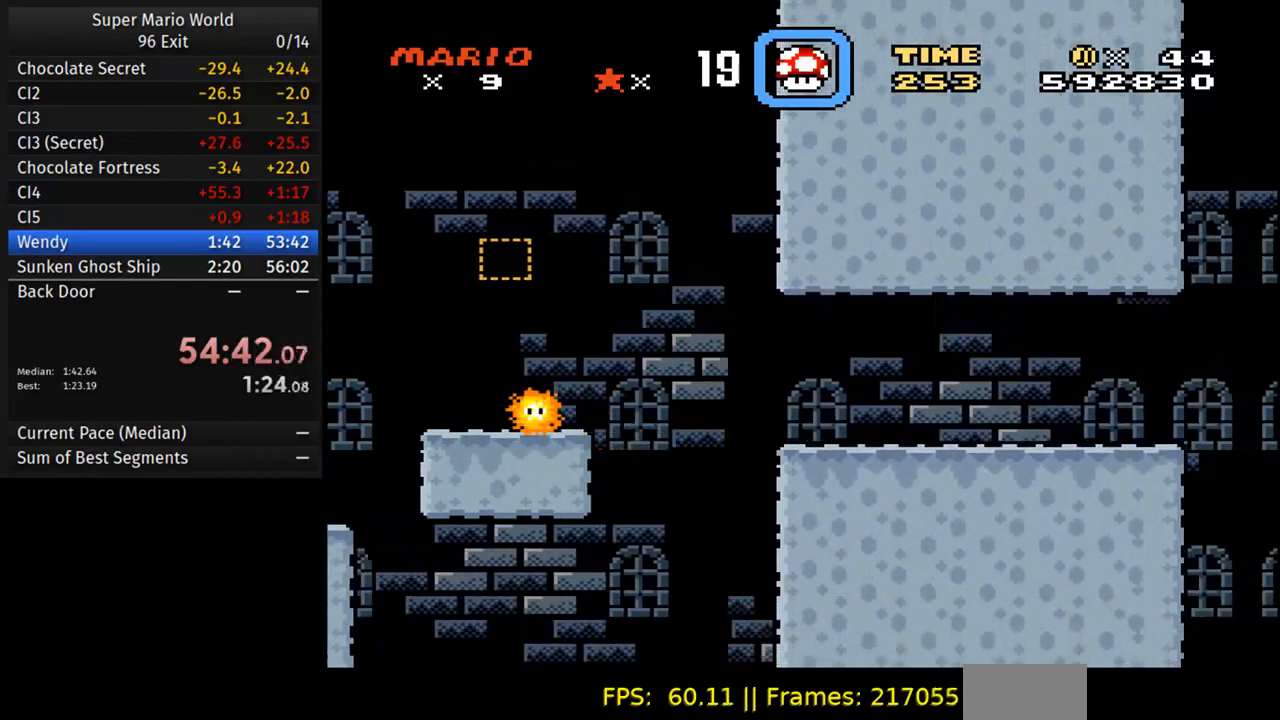
{"buttons": [], "events": []}
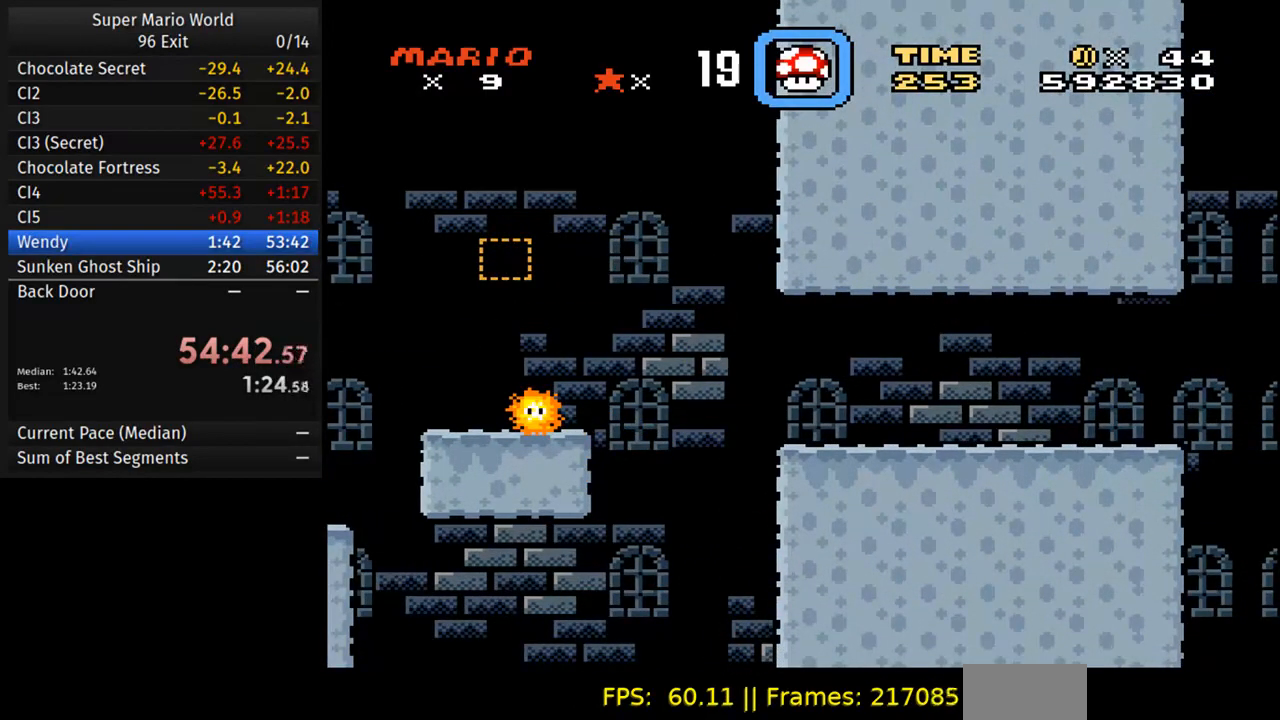
{"buttons": [], "events": []}
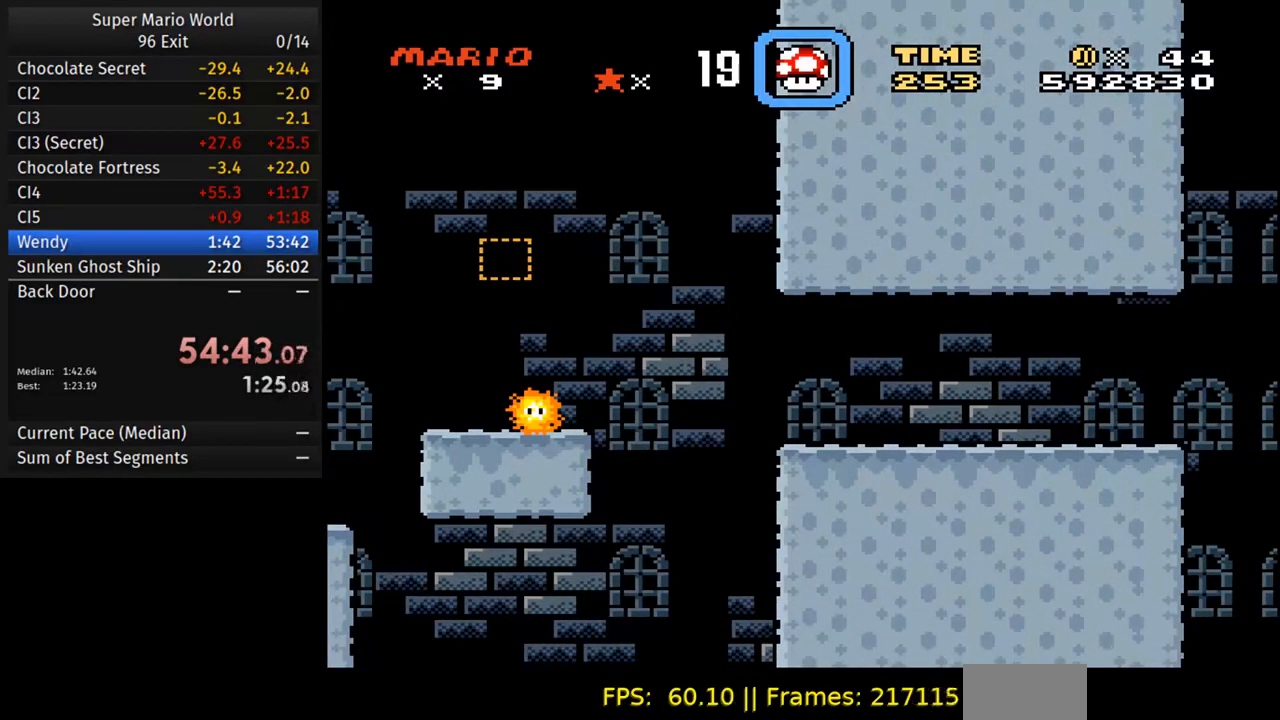
{"buttons": [], "events": []}
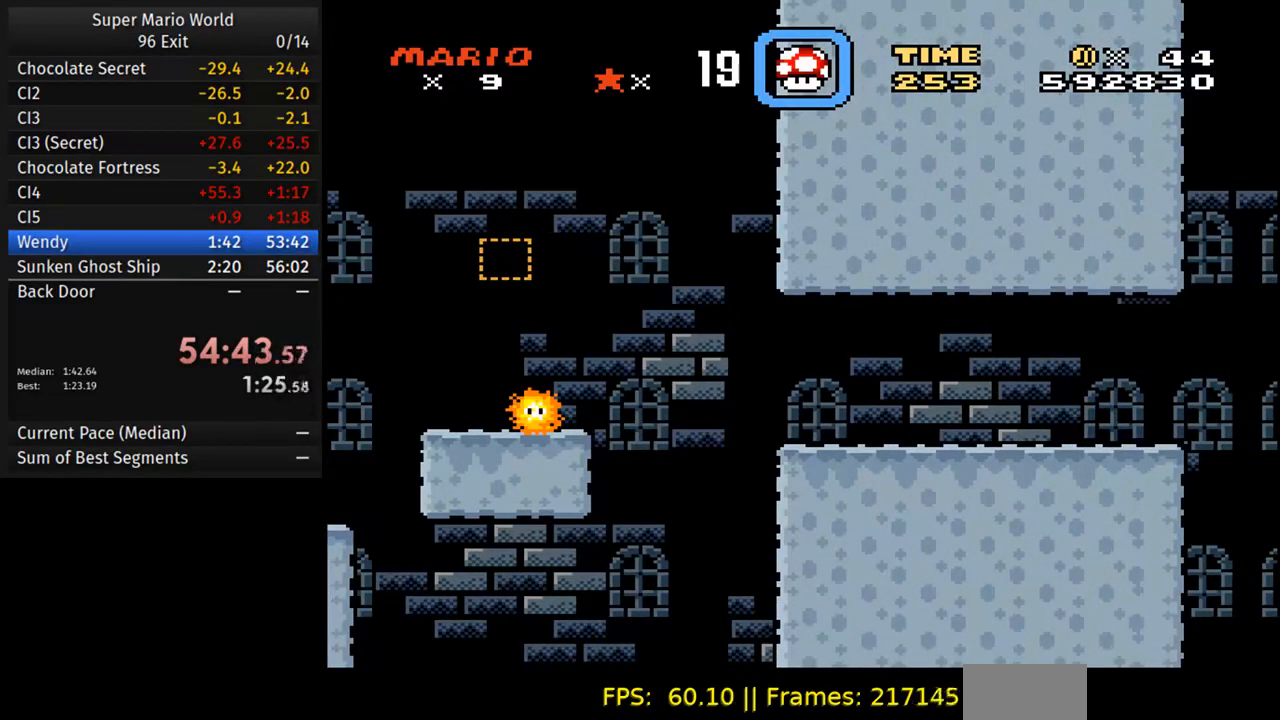
{"buttons": [], "events": []}
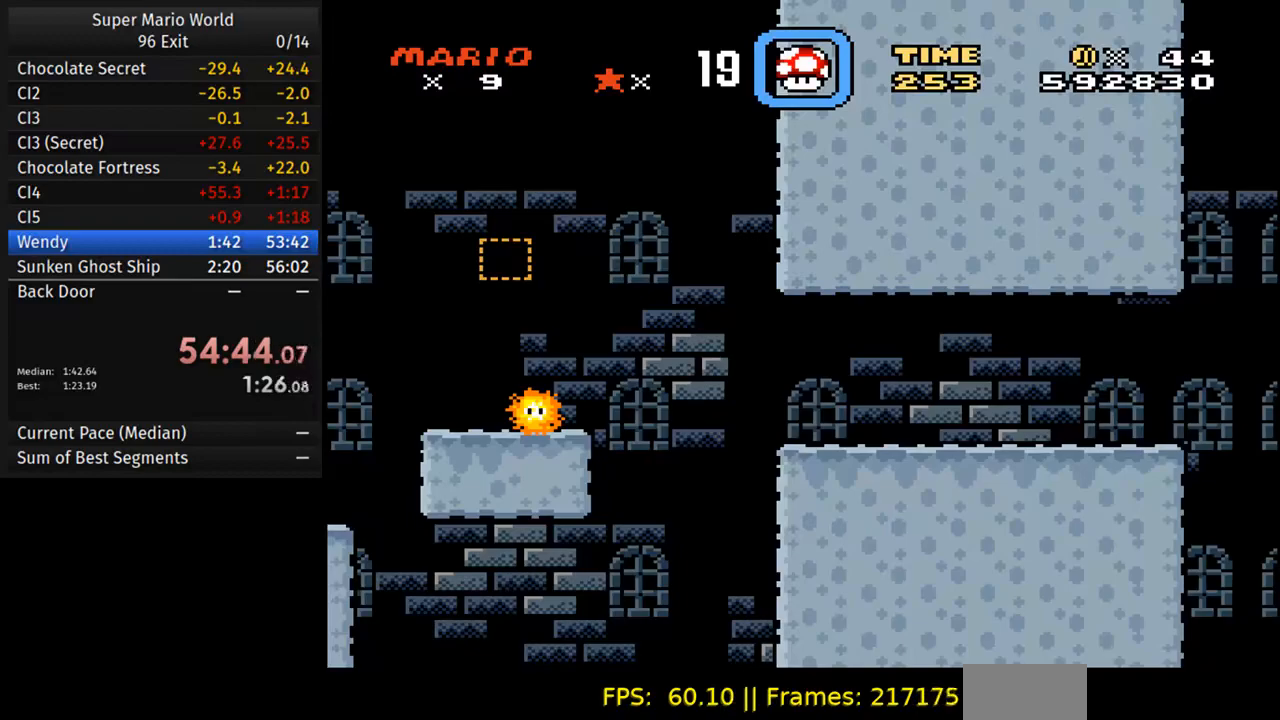
{"buttons": [], "events": []}
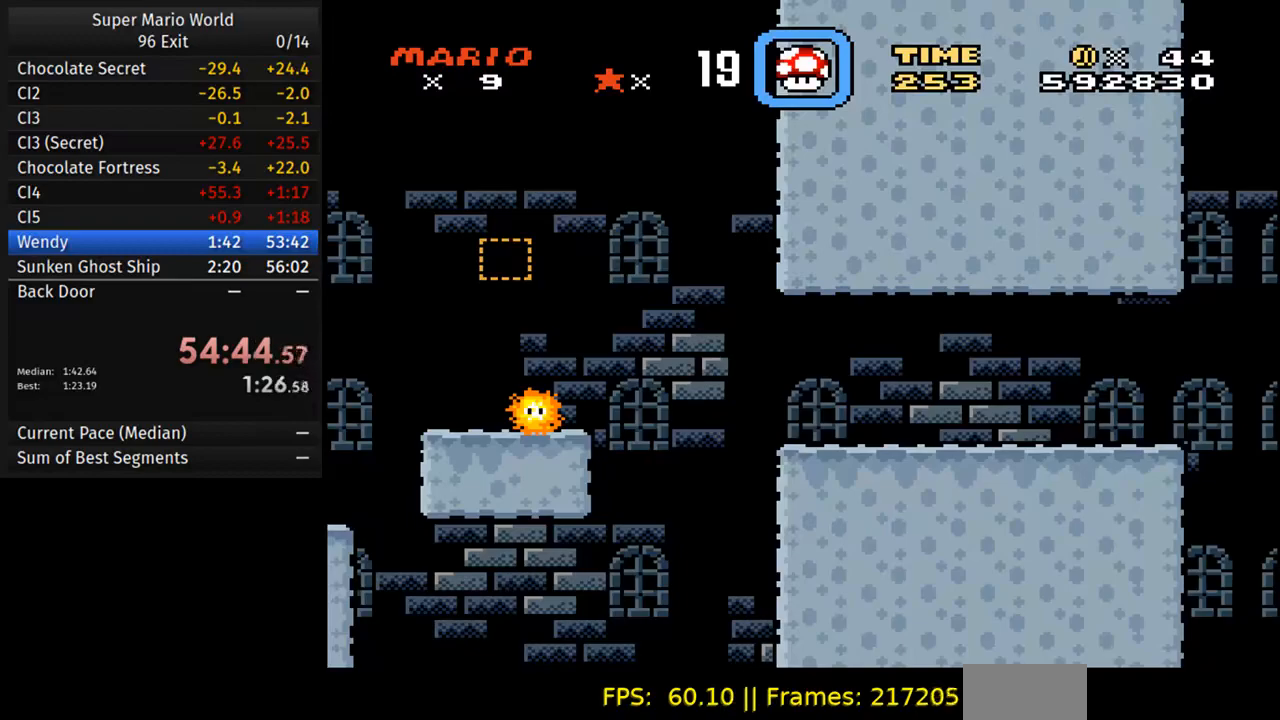
{"buttons": [], "events": []}
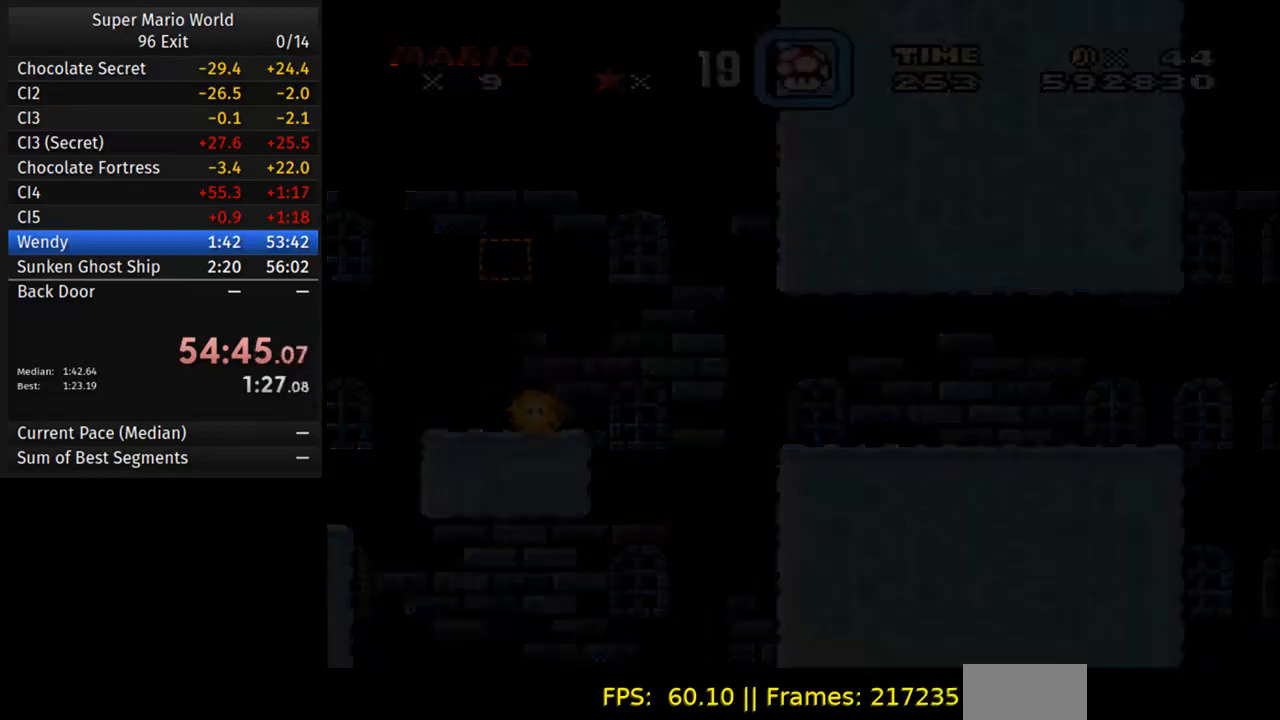
{"buttons": [], "events": []}
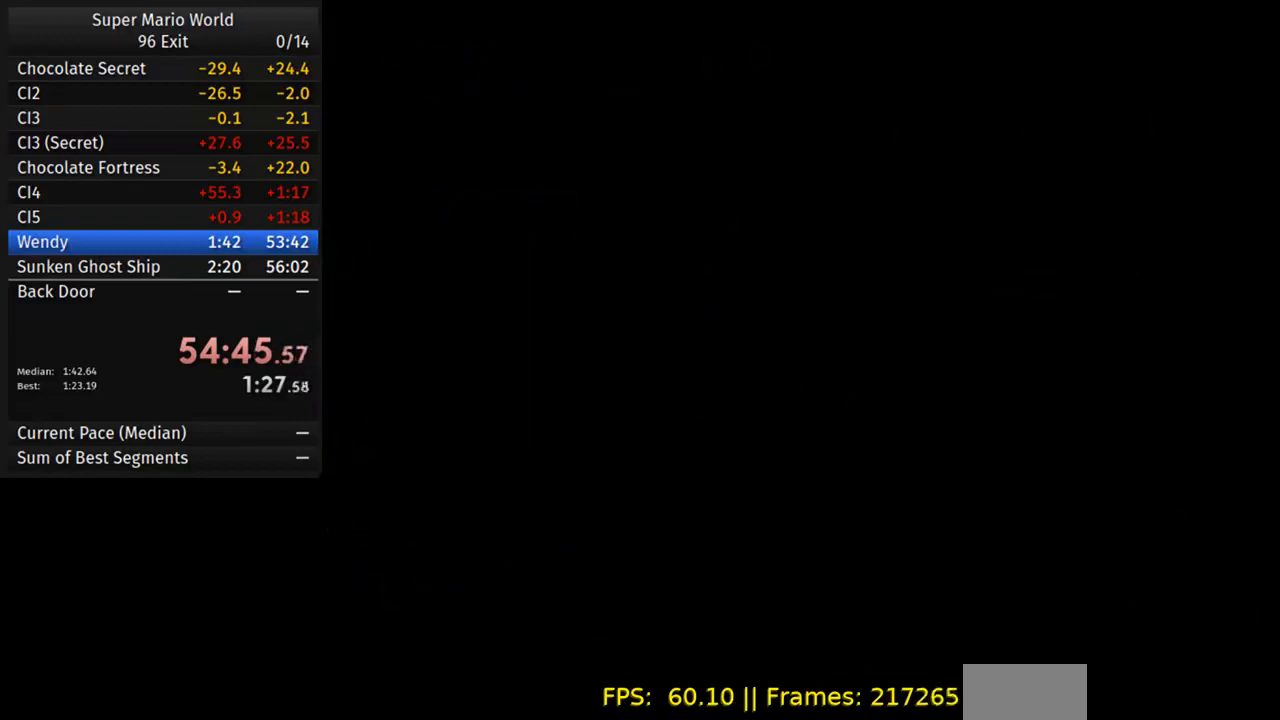
{"buttons": [], "events": []}
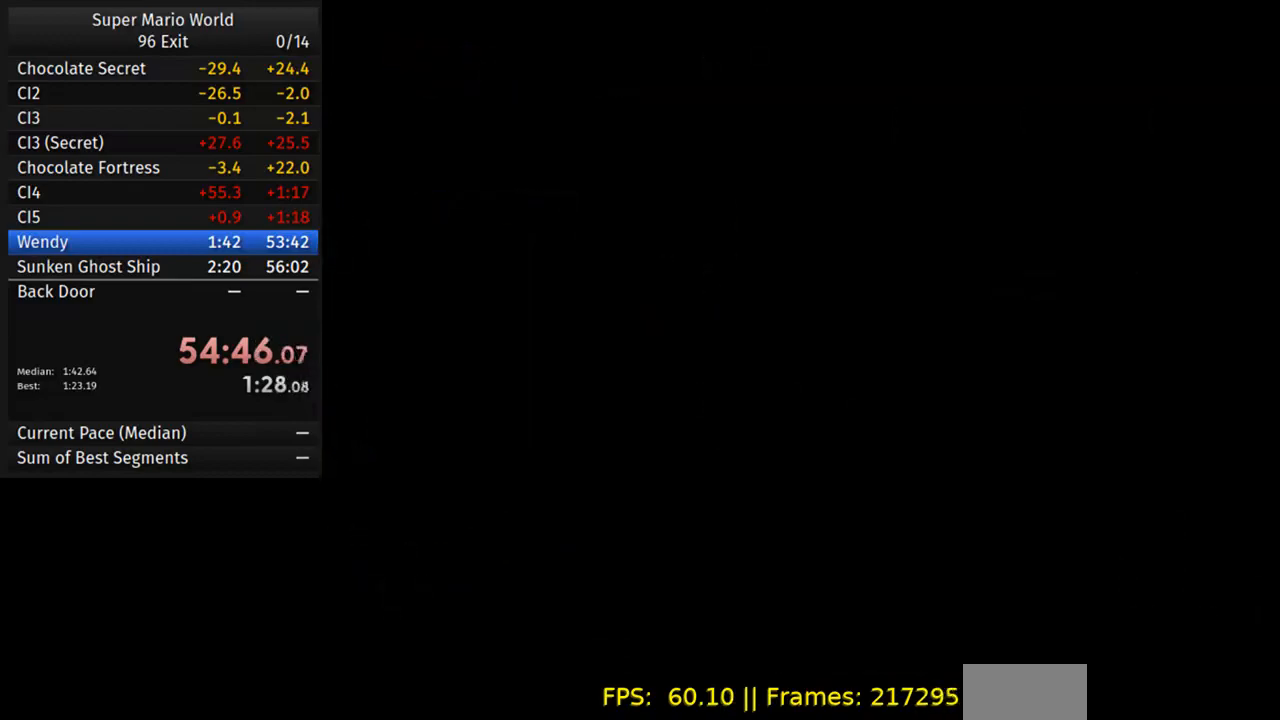
{"buttons": [], "events": []}
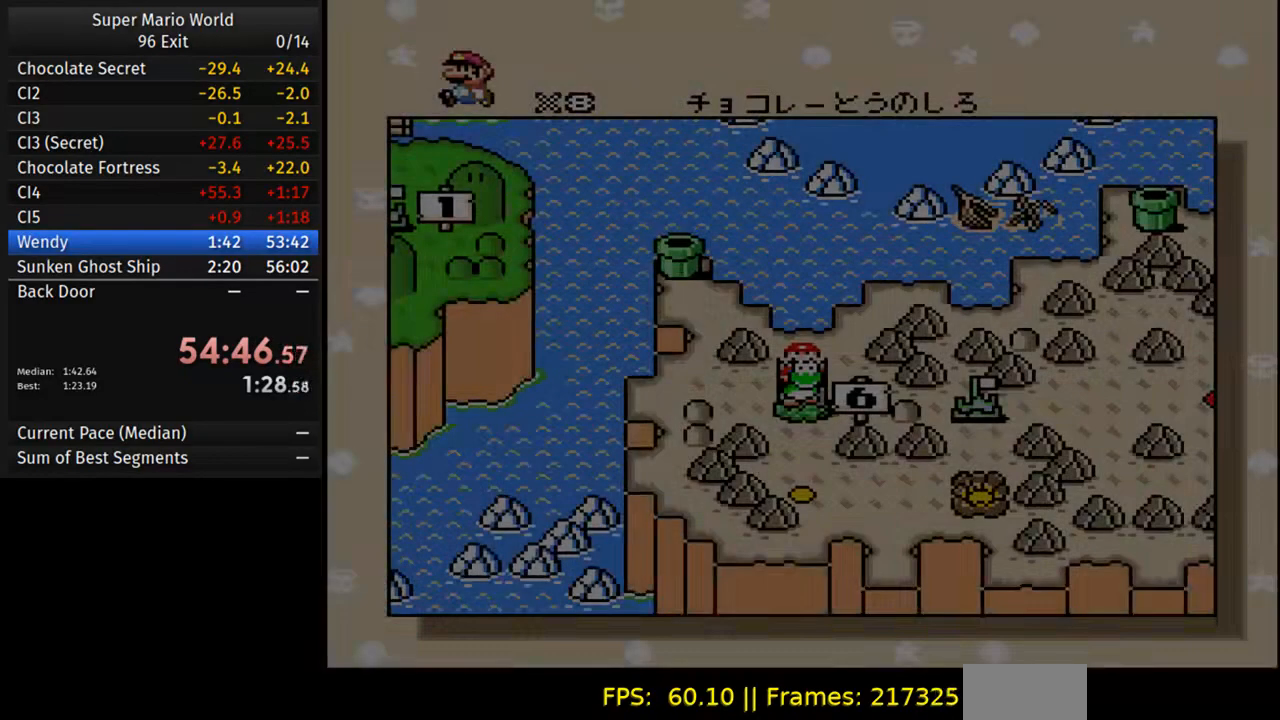
{"buttons": ["A"], "events": [[300, "A", "down"], [383, "B", "down"], [417, "A", "up"], [483, "B", "up"], [500, "A", "down"]]}
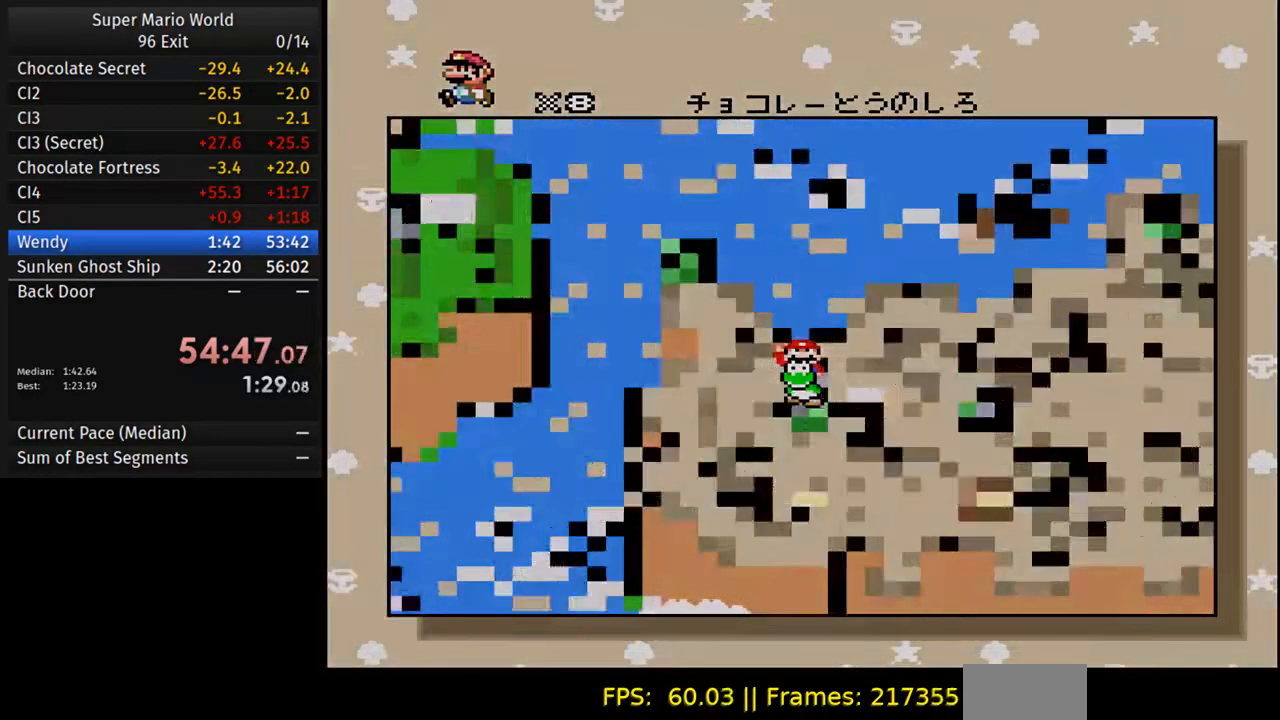
{"buttons": [], "events": [[50, "B", "down"], [117, "A", "up"], [150, "B", "up"]]}
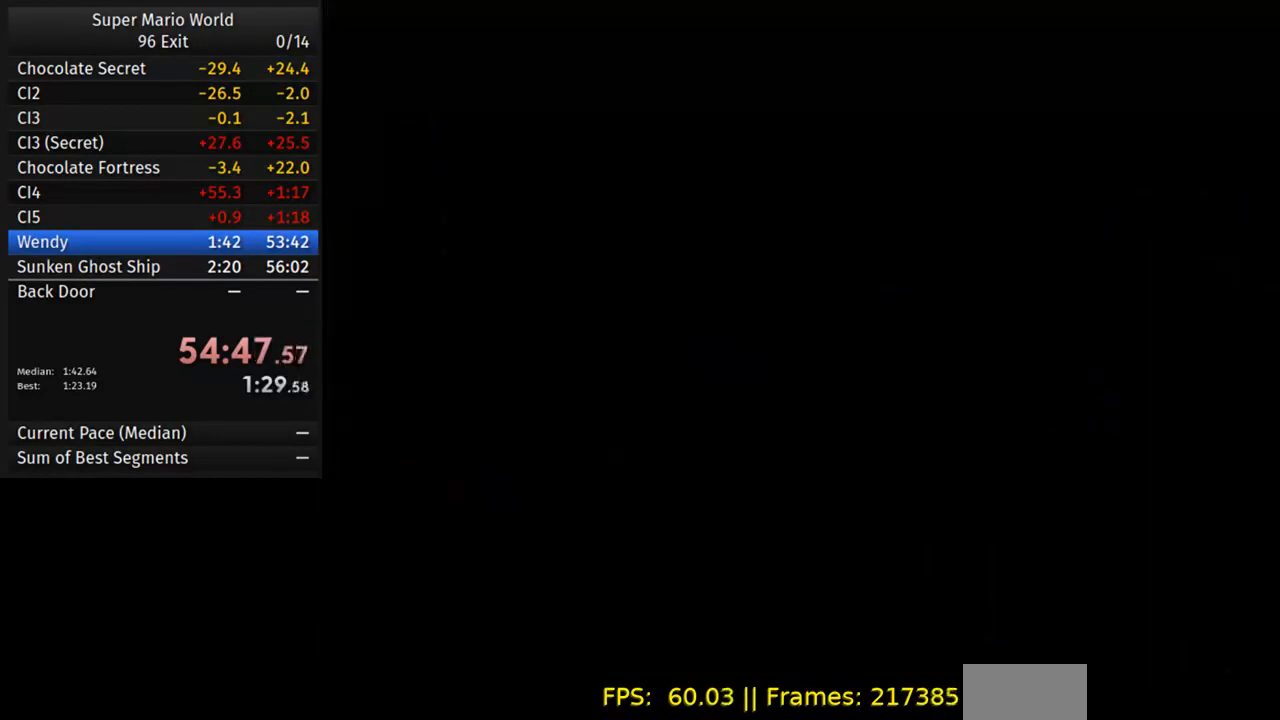
{"buttons": [], "events": []}
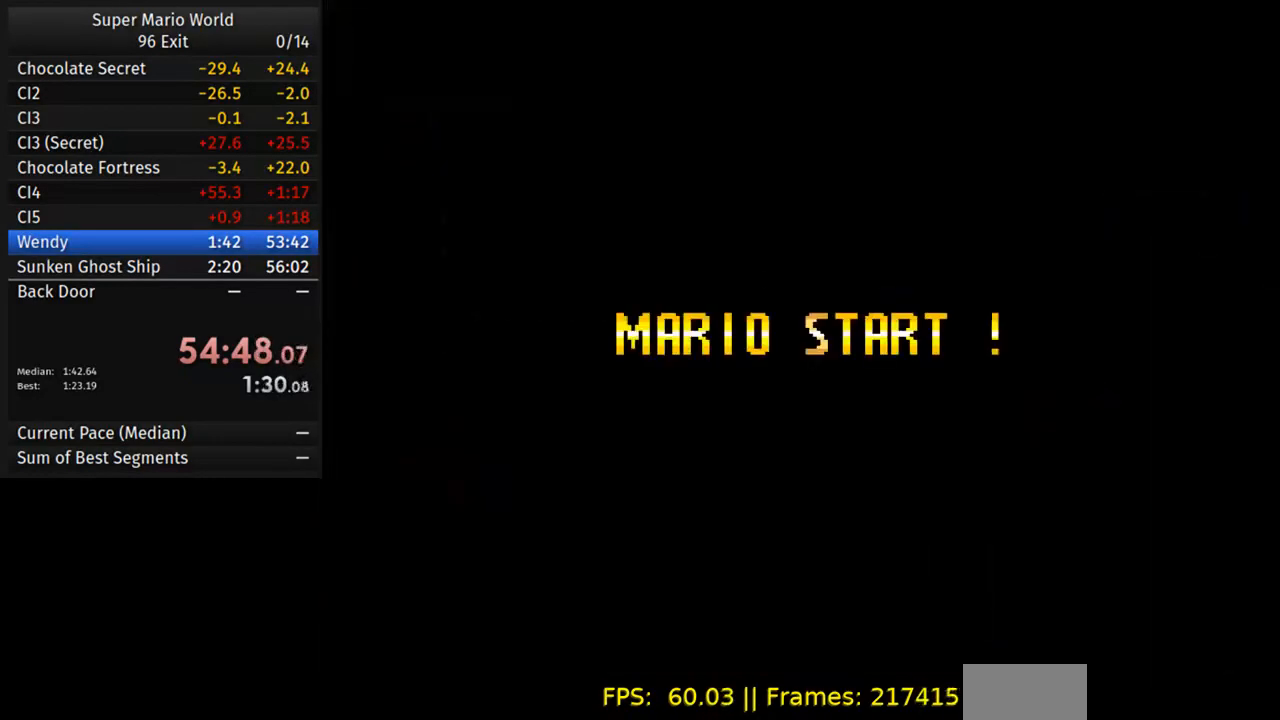
{"buttons": [], "events": []}
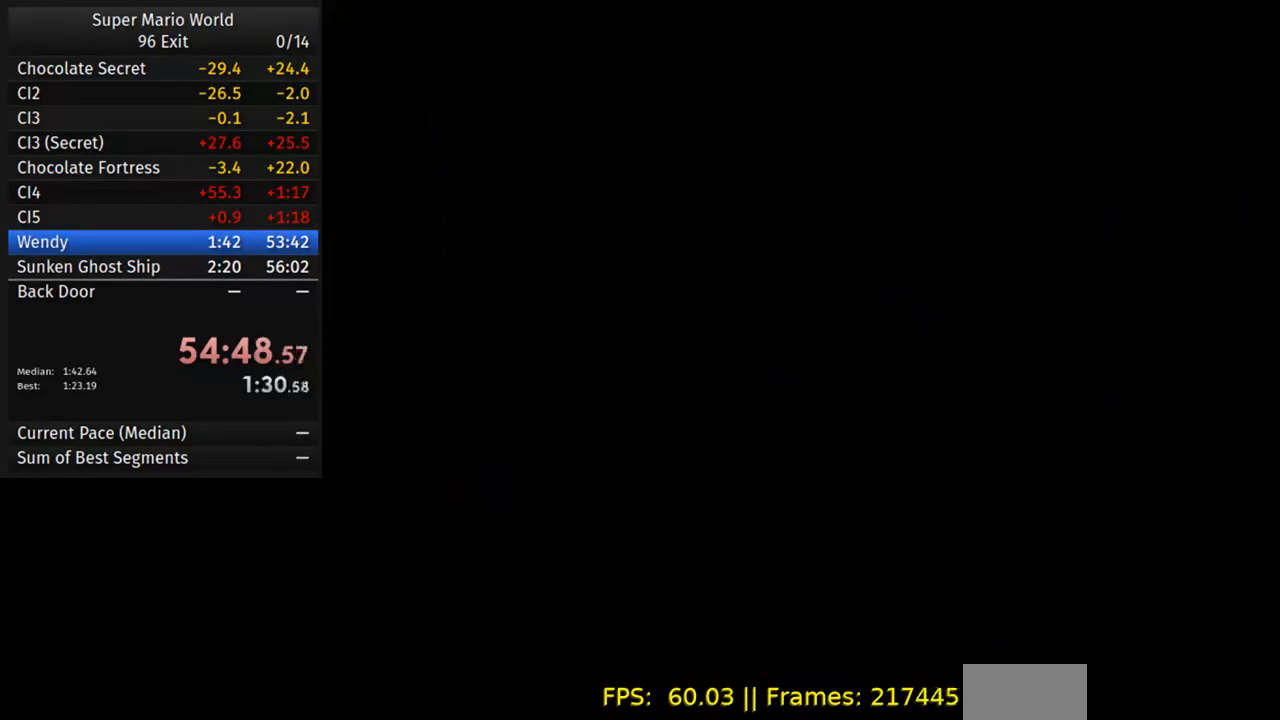
{"buttons": [], "events": []}
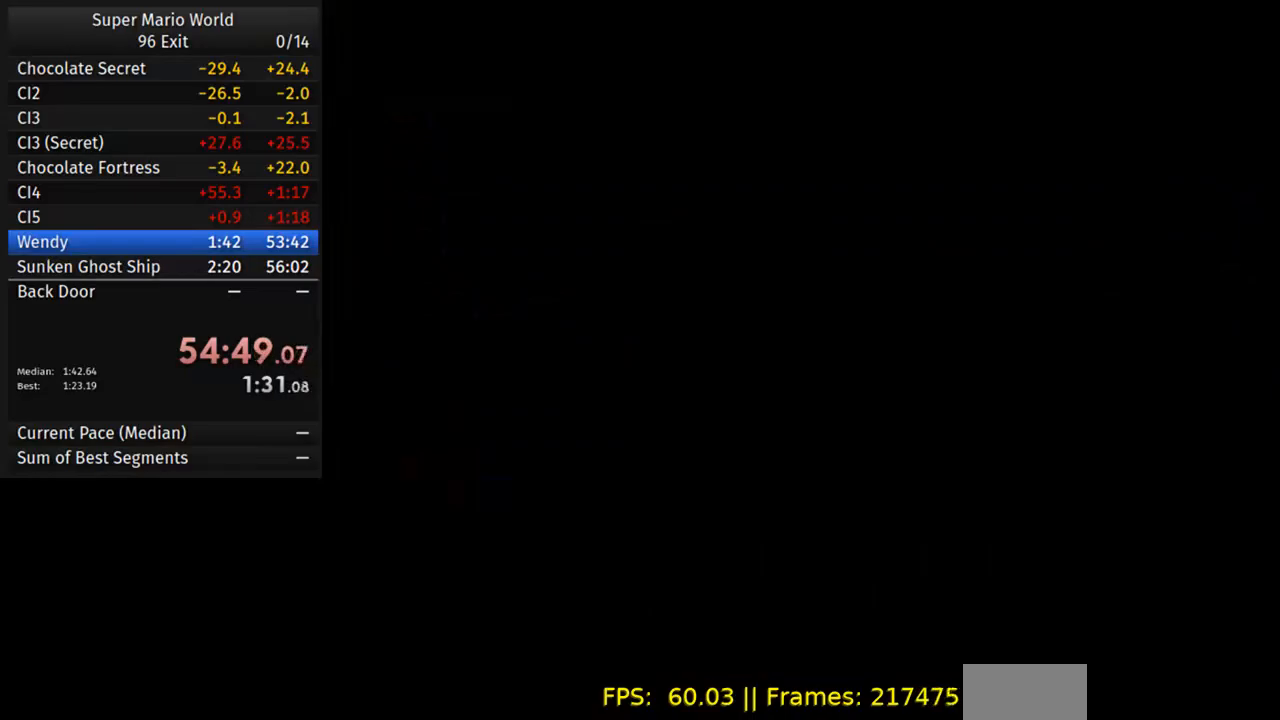
{"buttons": [], "events": []}
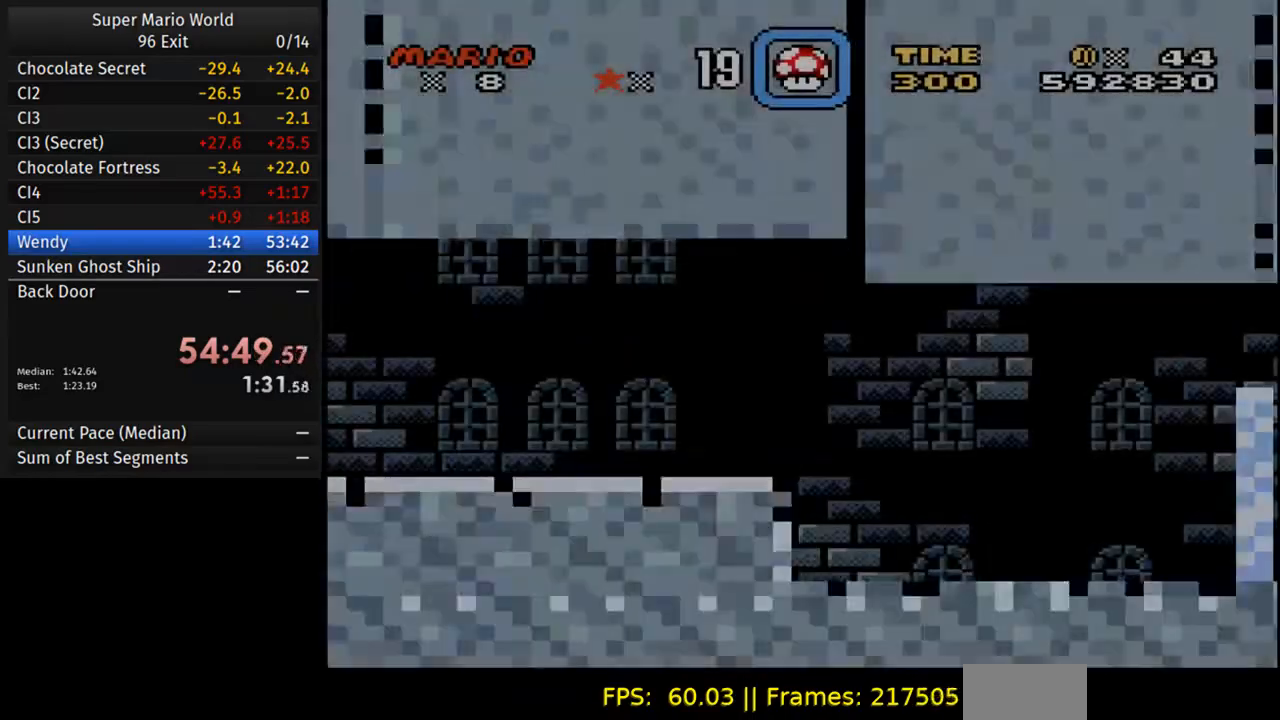
{"buttons": [], "events": []}
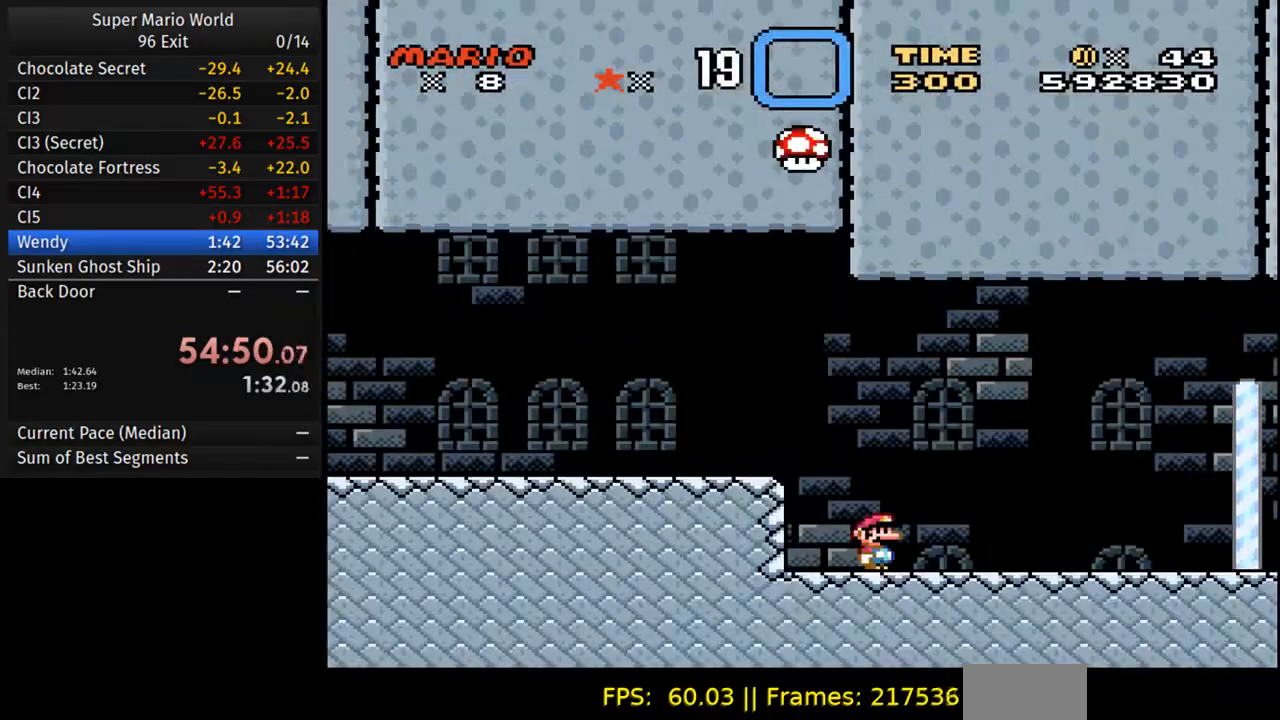
{"buttons": ["Y"], "events": [[67, "Y", "down"]]}
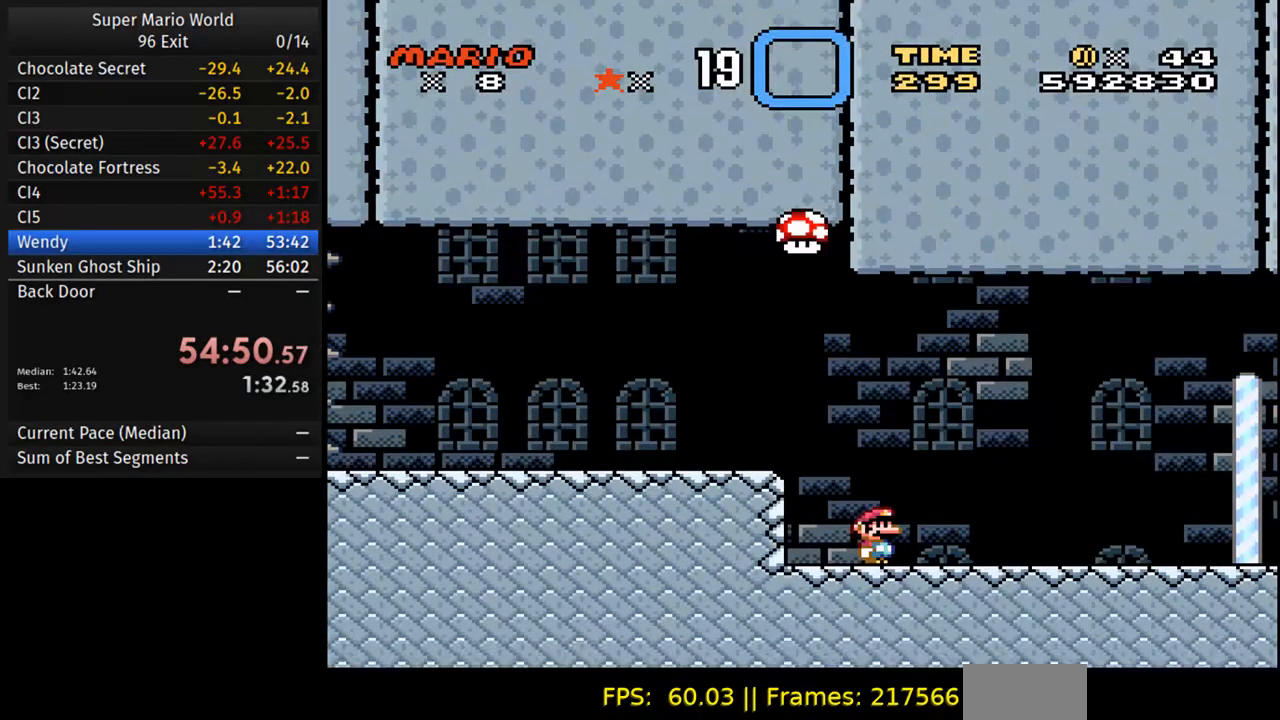
{"buttons": ["B", "Y", "DPAD_RIGHT"], "events": [[100, "DPAD_LEFT", "down"], [200, "B", "down"], [333, "DPAD_LEFT", "up"], [350, "DPAD_RIGHT", "down"]]}
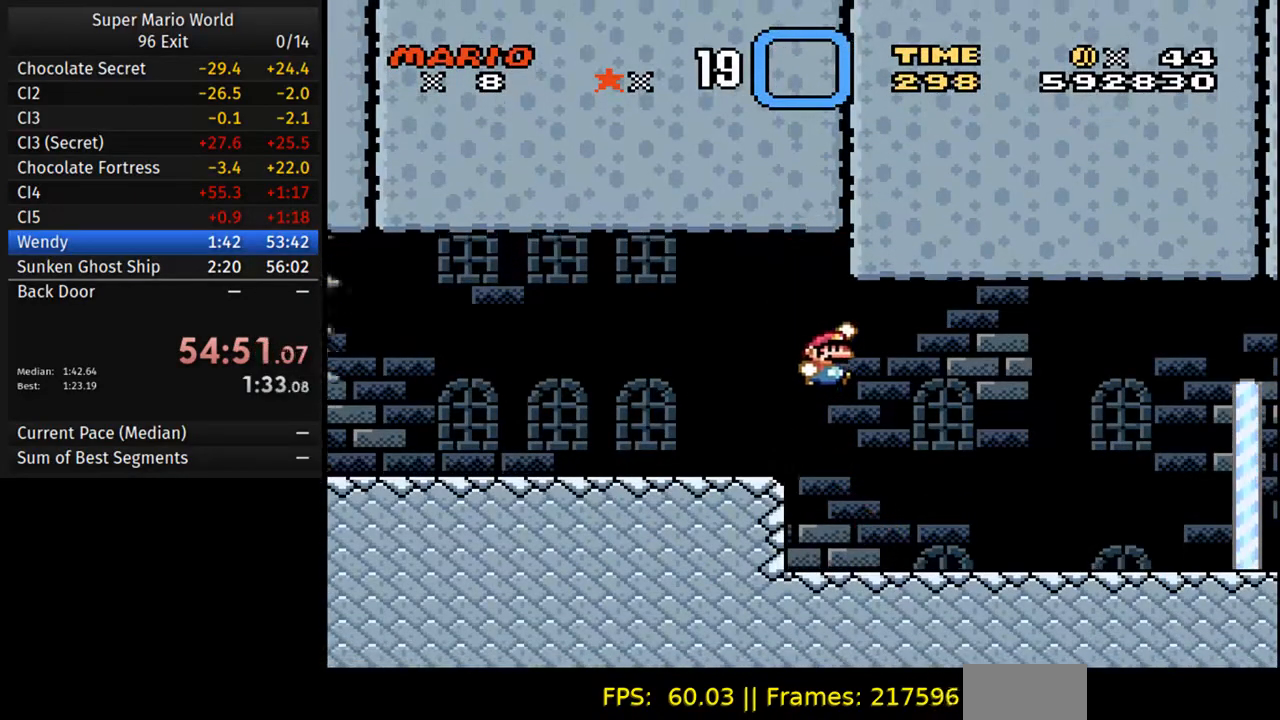
{"buttons": ["Y", "DPAD_RIGHT"], "events": [[50, "B", "up"]]}
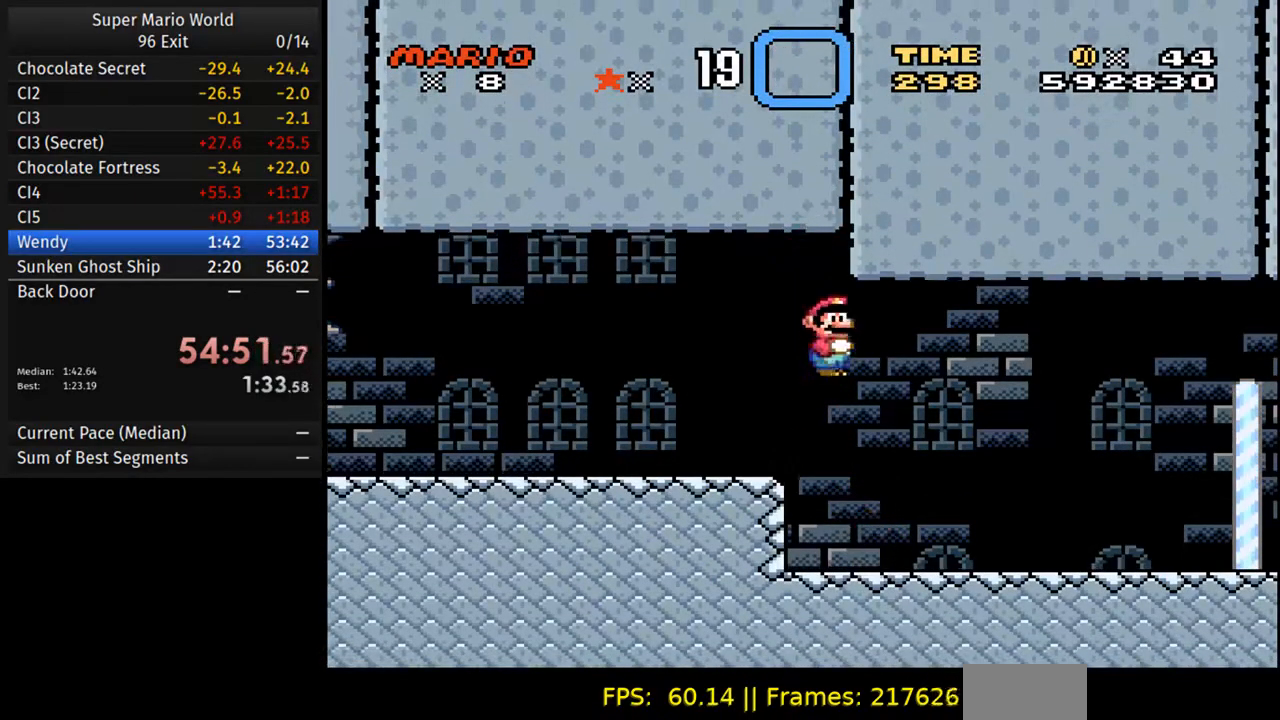
{"buttons": ["Y", "DPAD_RIGHT"], "events": []}
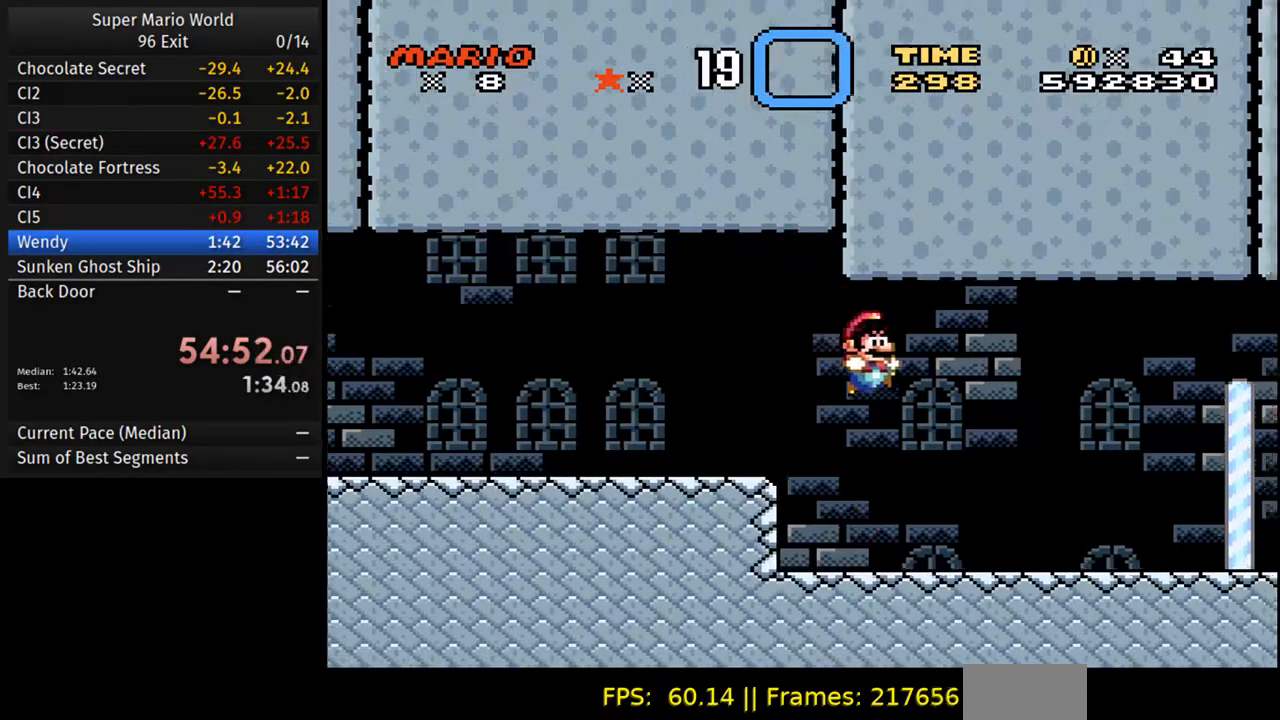
{"buttons": ["Y", "DPAD_RIGHT"], "events": []}
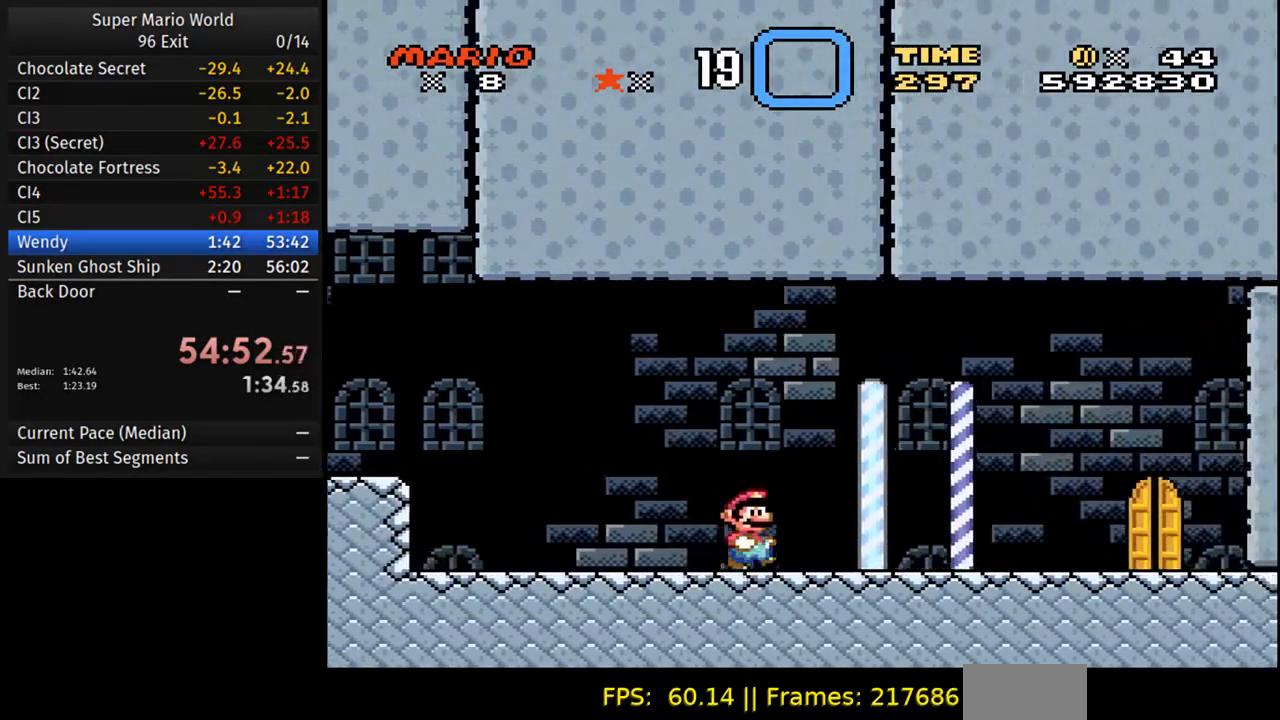
{"buttons": ["Y", "DPAD_RIGHT"], "events": []}